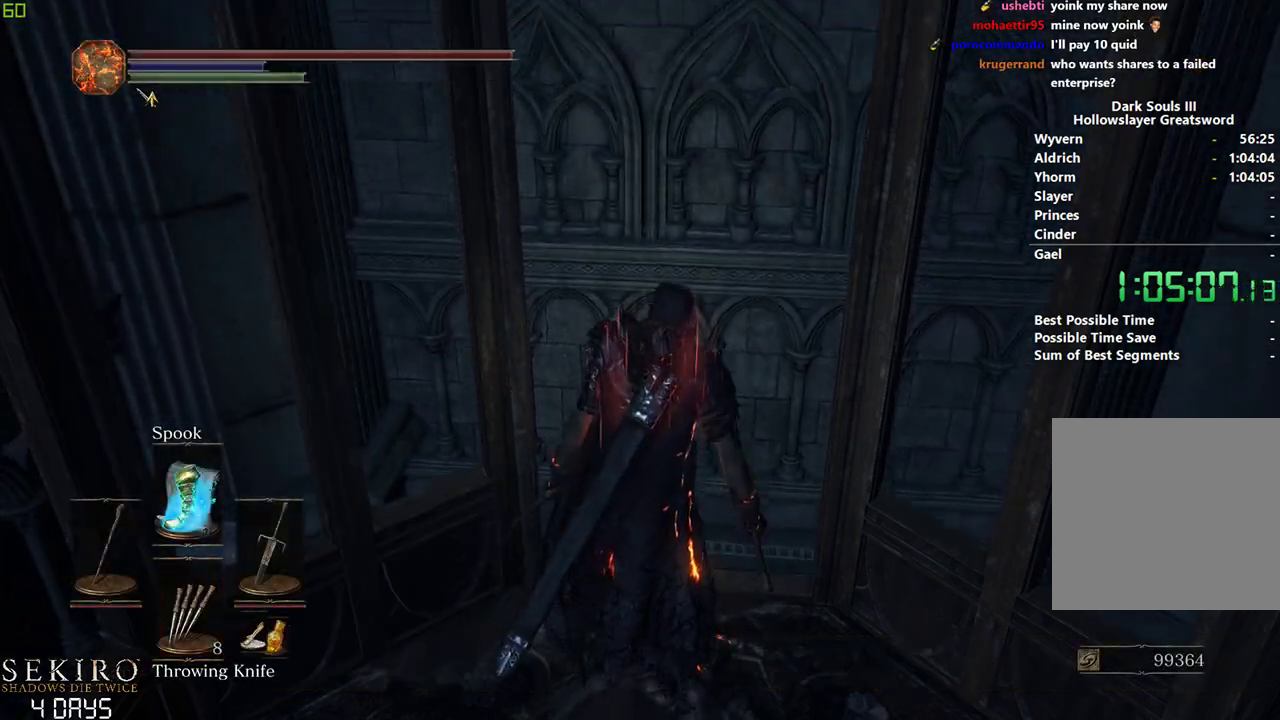
Gameplay with a controller (Xbox layout); each line is a JSON object with the inputs held at the frame after it. "events" lists button and stick changes between this image and that frame as [ms after this image, input, new state], when the widget could be followed in between. Not read: START.
{"buttons": [], "left_stick": "down", "right_stick": "center", "events": []}
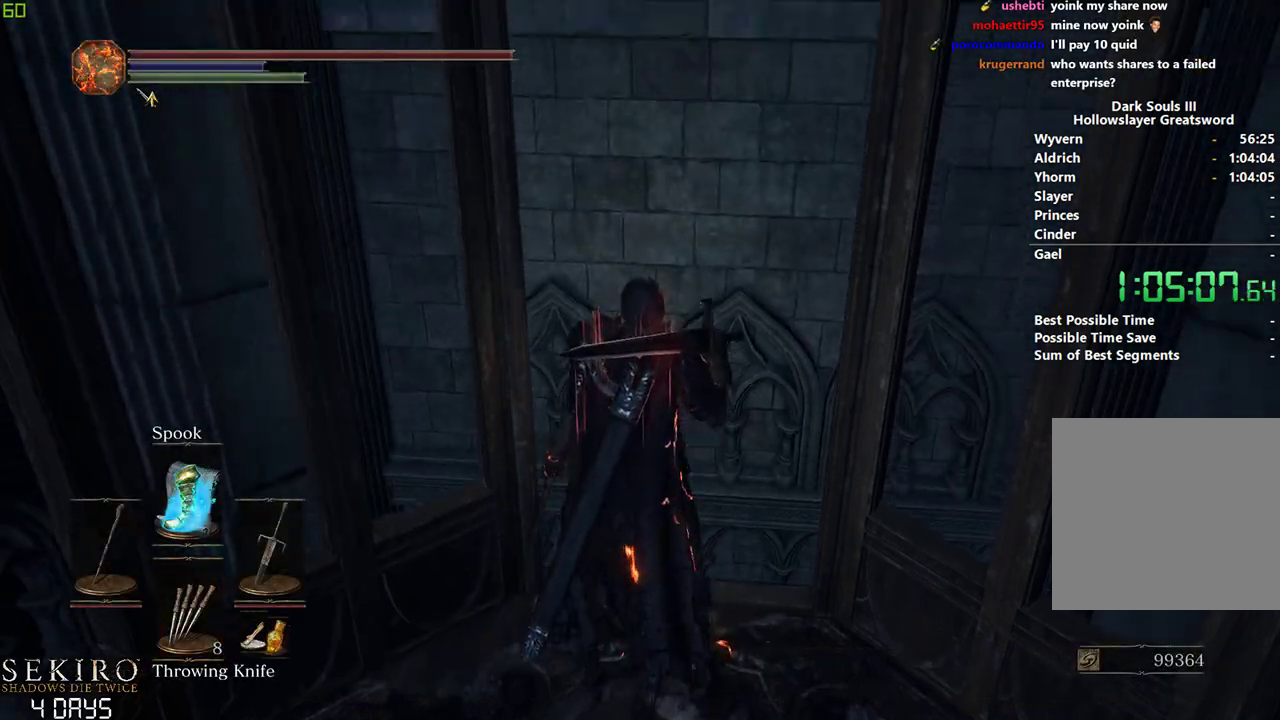
{"buttons": [], "left_stick": "down", "right_stick": "center", "events": []}
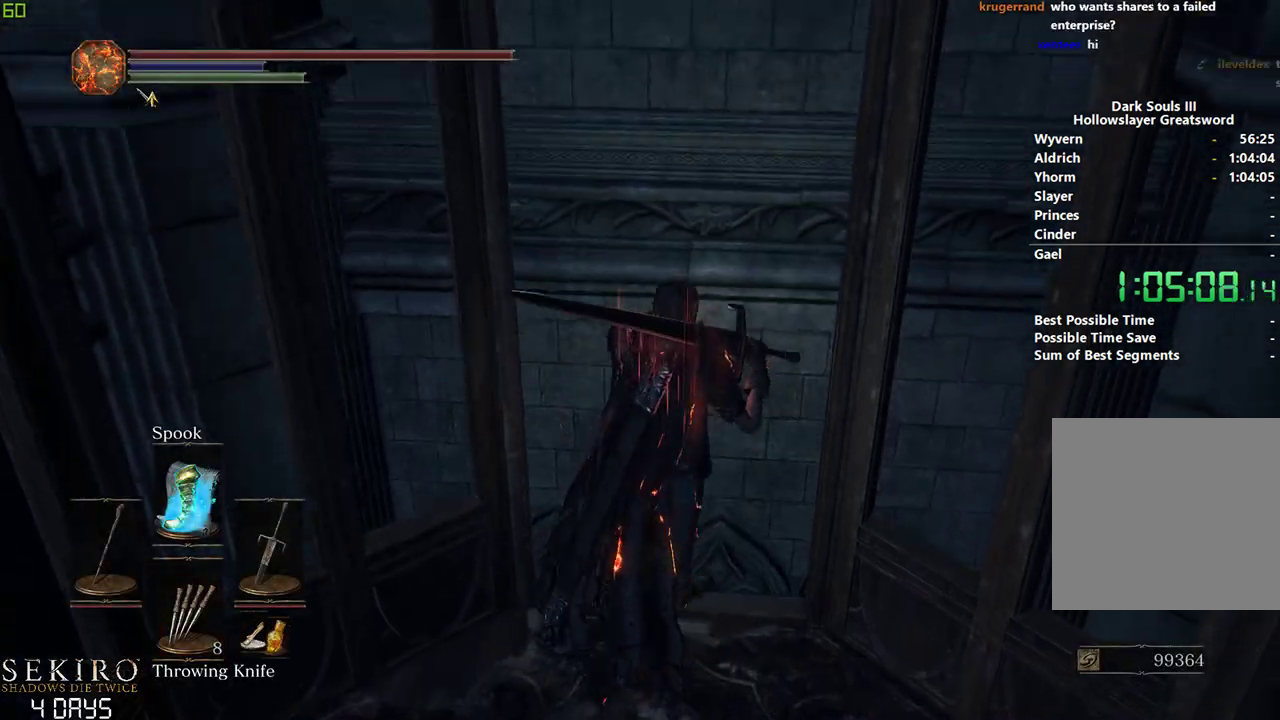
{"buttons": [], "left_stick": "center", "right_stick": "center", "events": [[483, "left_stick", "center"]]}
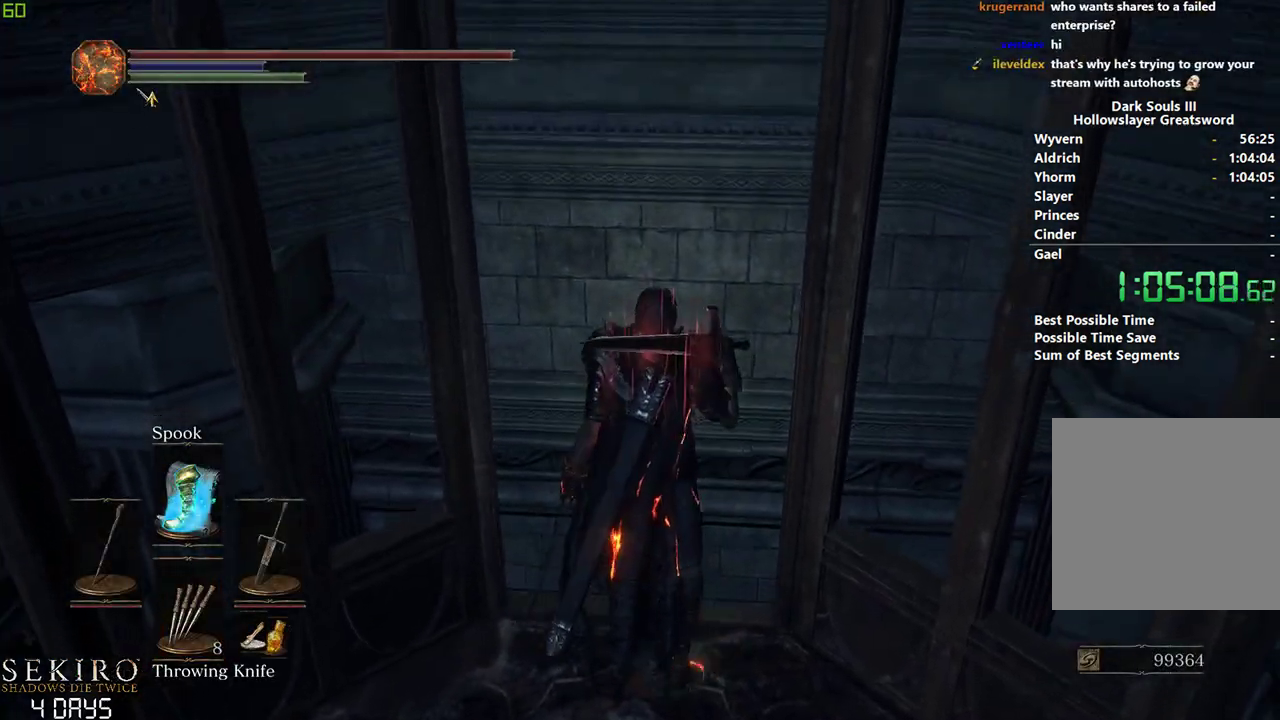
{"buttons": [], "left_stick": "down", "right_stick": "center", "events": [[83, "left_stick", "down"]]}
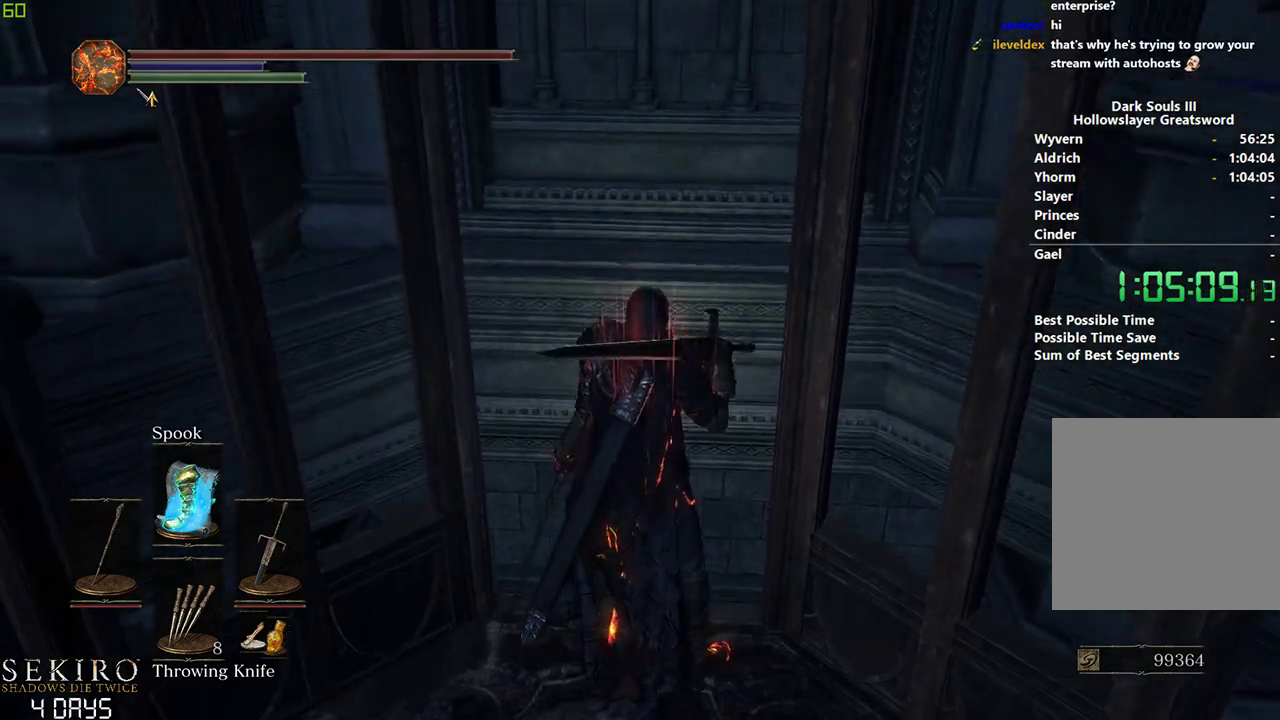
{"buttons": [], "left_stick": "down", "right_stick": "center", "events": []}
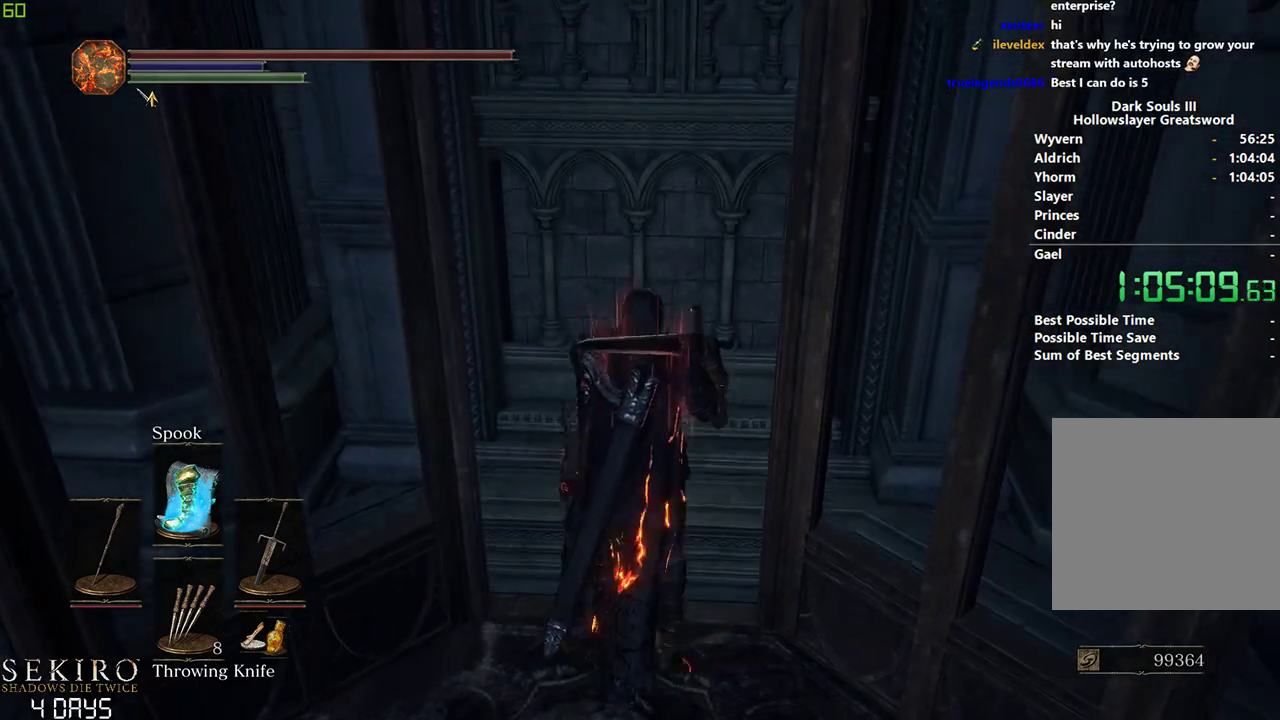
{"buttons": [], "left_stick": "down", "right_stick": "center", "events": []}
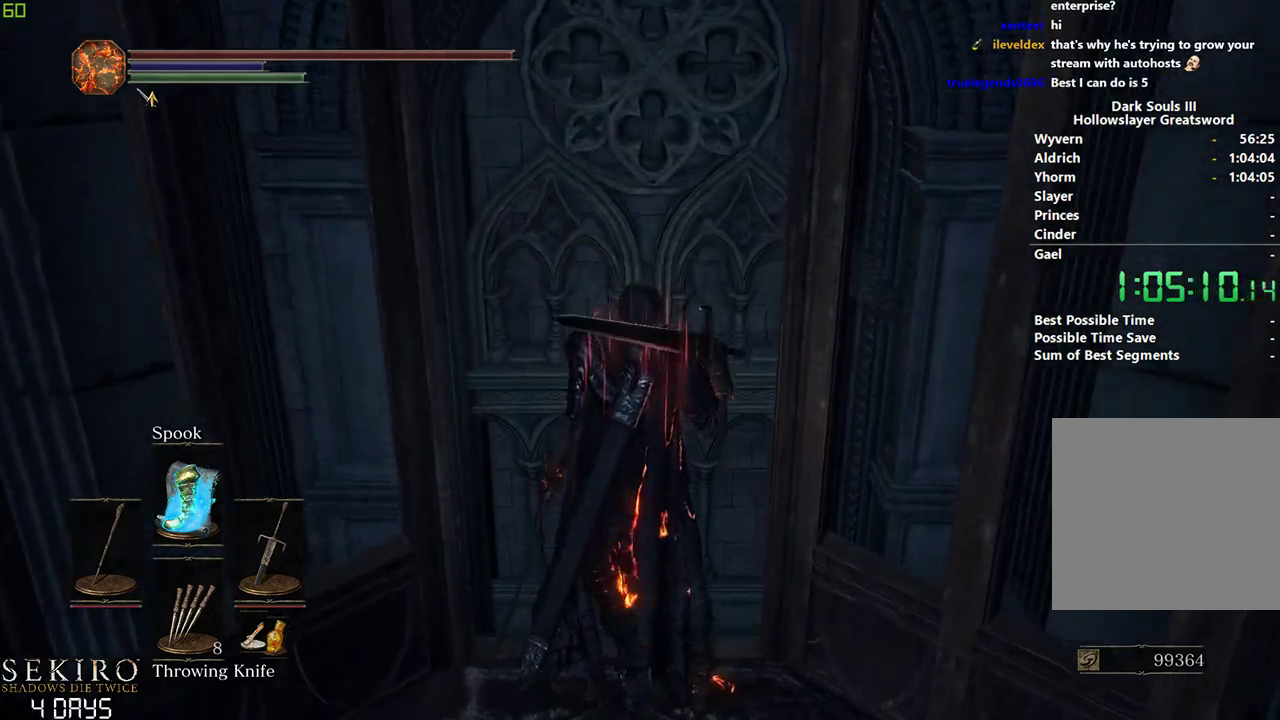
{"buttons": [], "left_stick": "center", "right_stick": "center", "events": [[417, "left_stick", "center"]]}
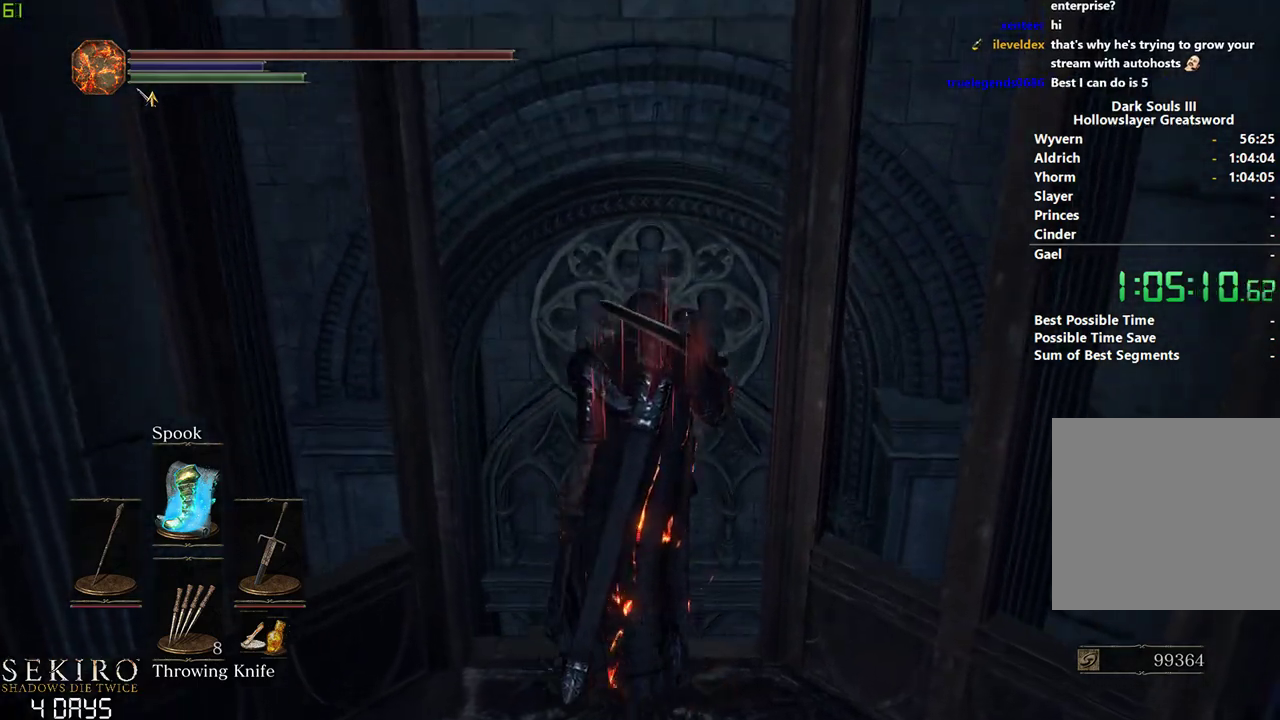
{"buttons": [], "left_stick": "center", "right_stick": "center", "events": []}
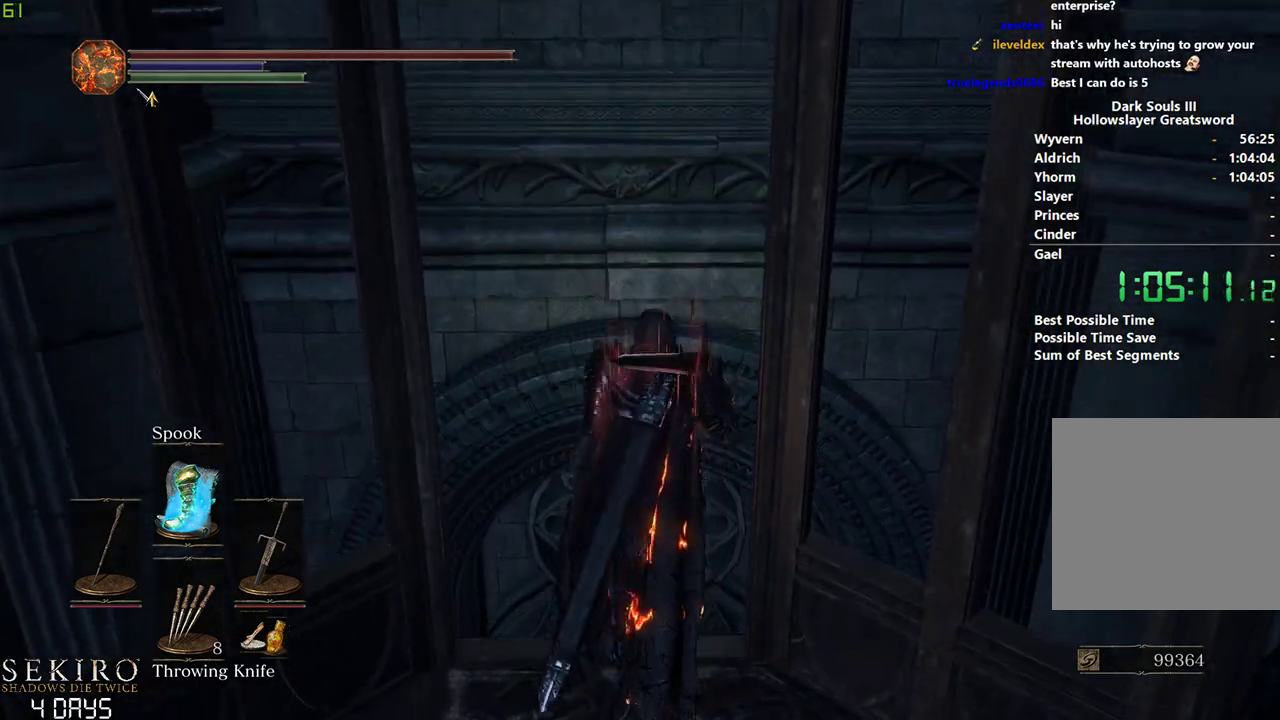
{"buttons": [], "left_stick": "center", "right_stick": "center", "events": []}
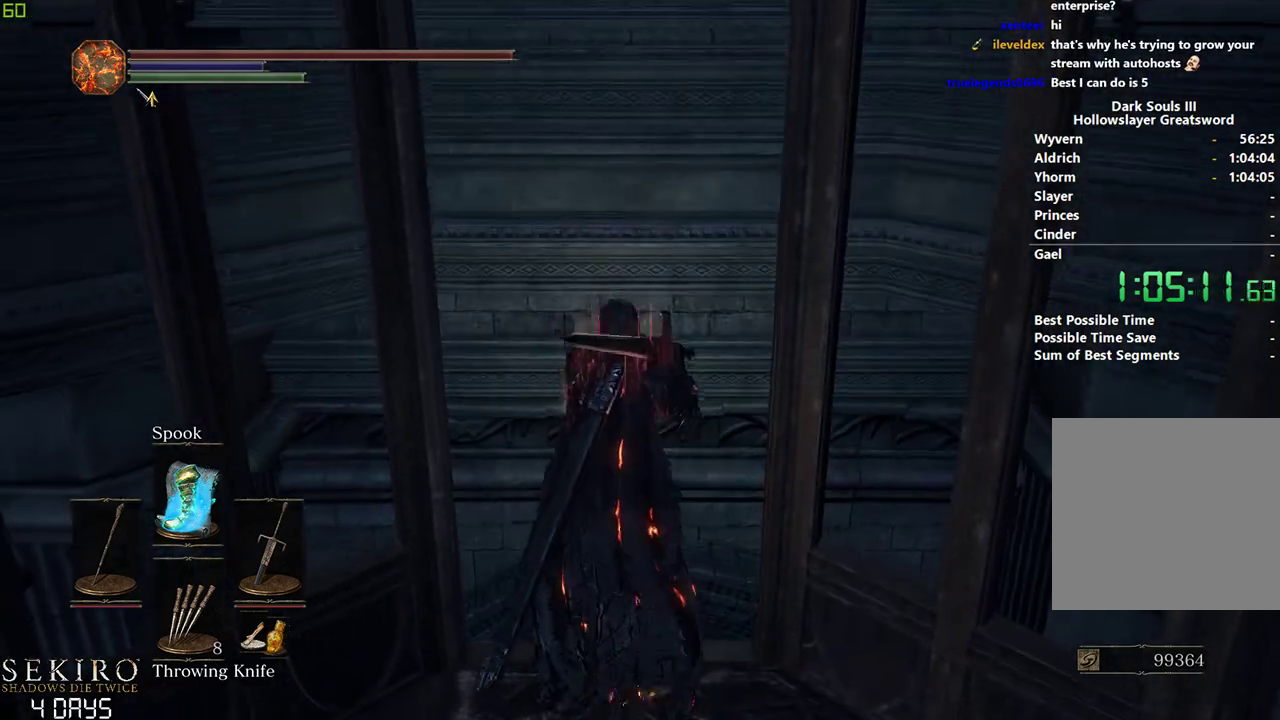
{"buttons": [], "left_stick": "center", "right_stick": "center", "events": []}
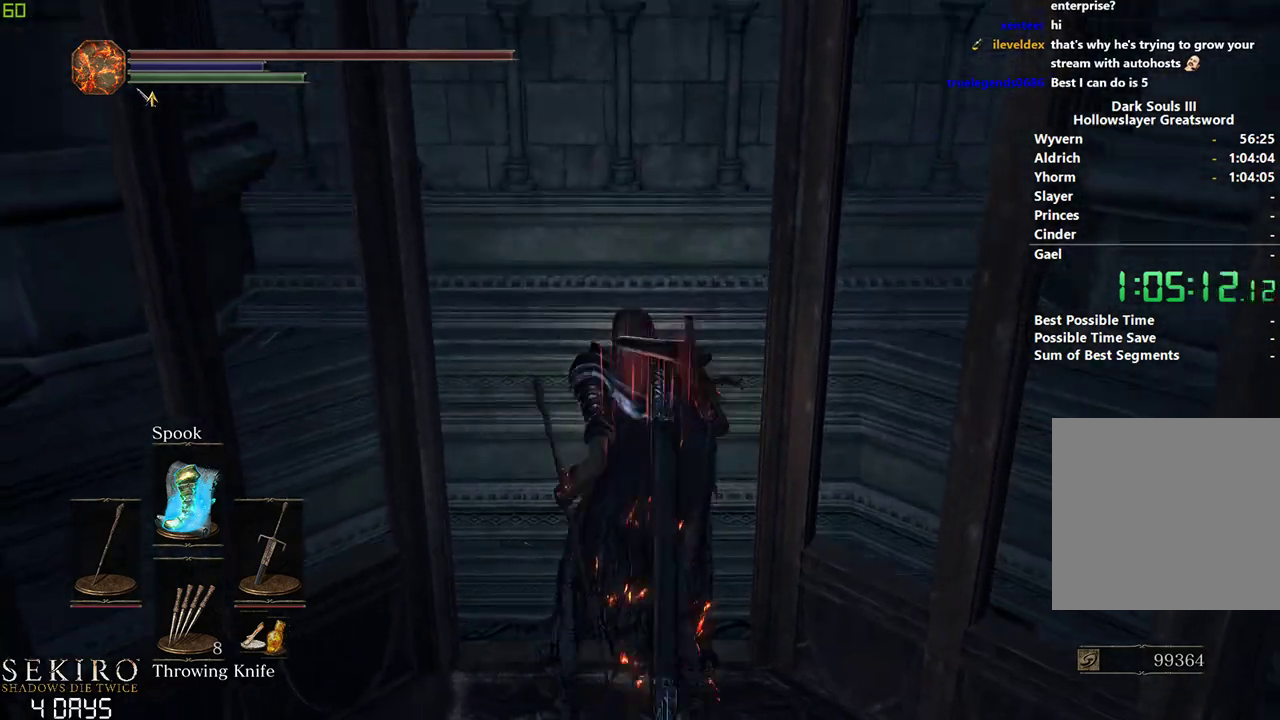
{"buttons": [], "left_stick": "center", "right_stick": "center", "events": []}
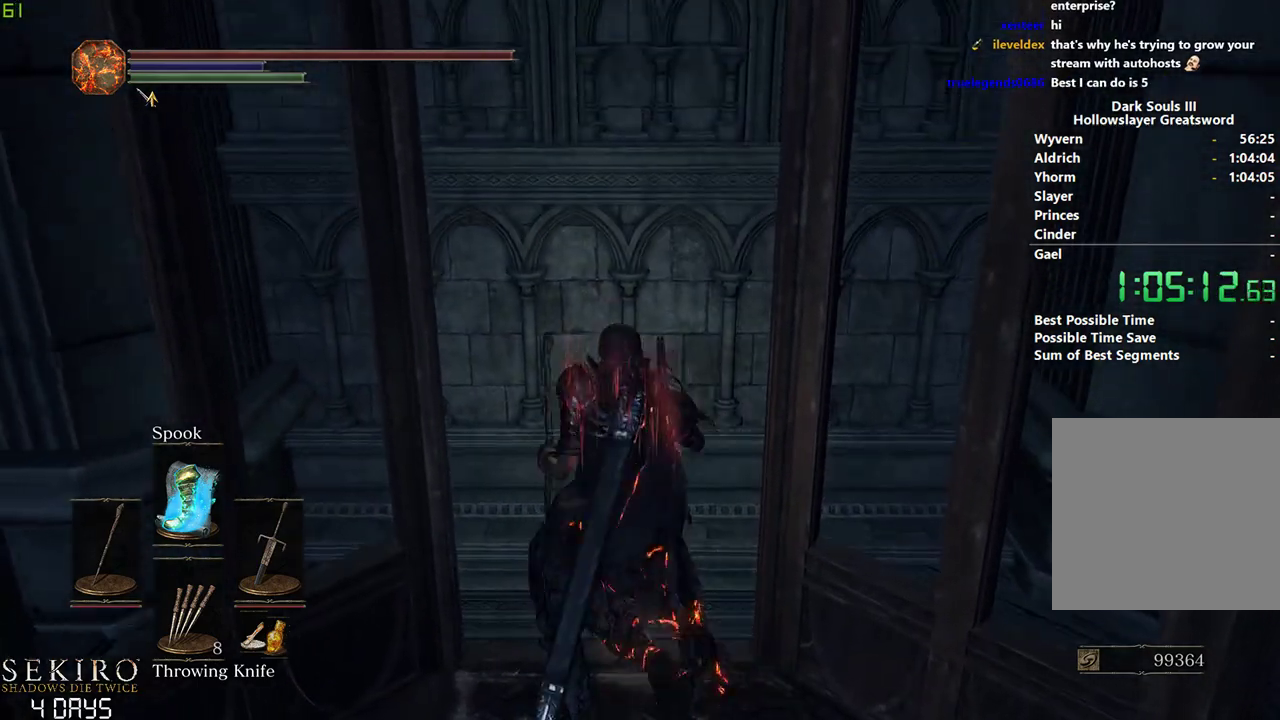
{"buttons": [], "left_stick": "center", "right_stick": "center", "events": []}
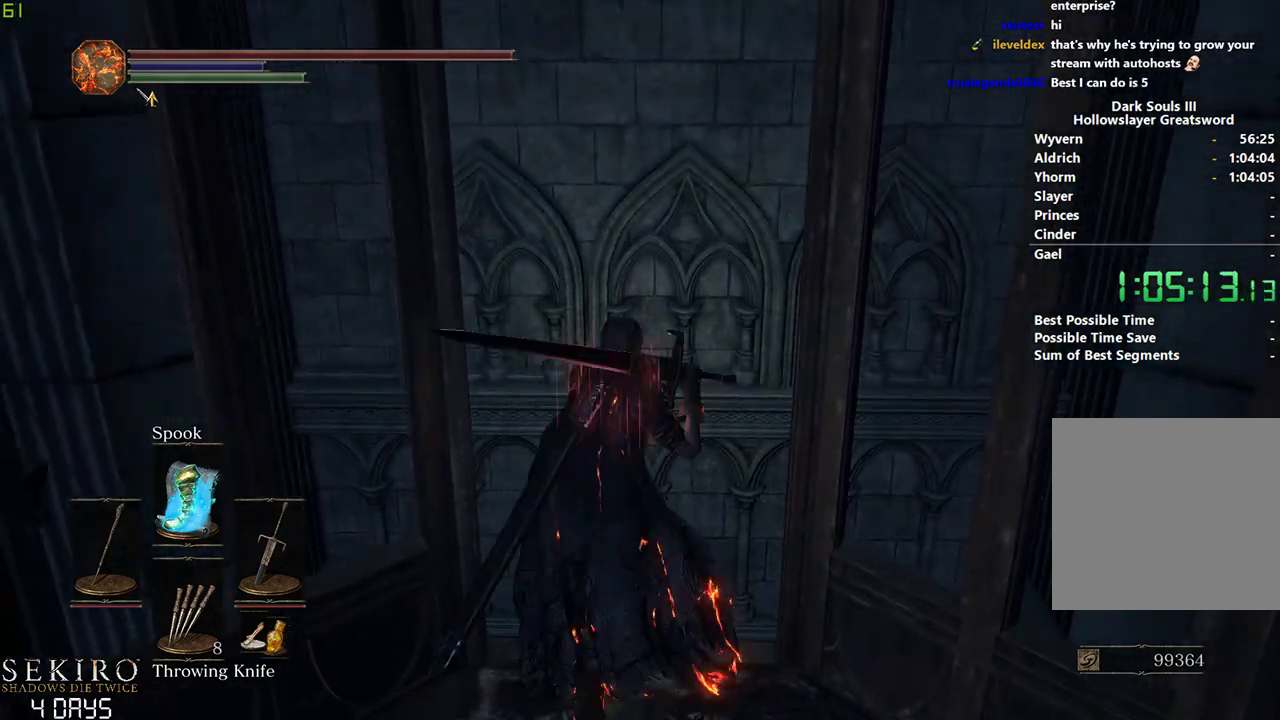
{"buttons": [], "left_stick": "center", "right_stick": "center", "events": [[250, "left_stick", "left"], [300, "left_stick", "center"]]}
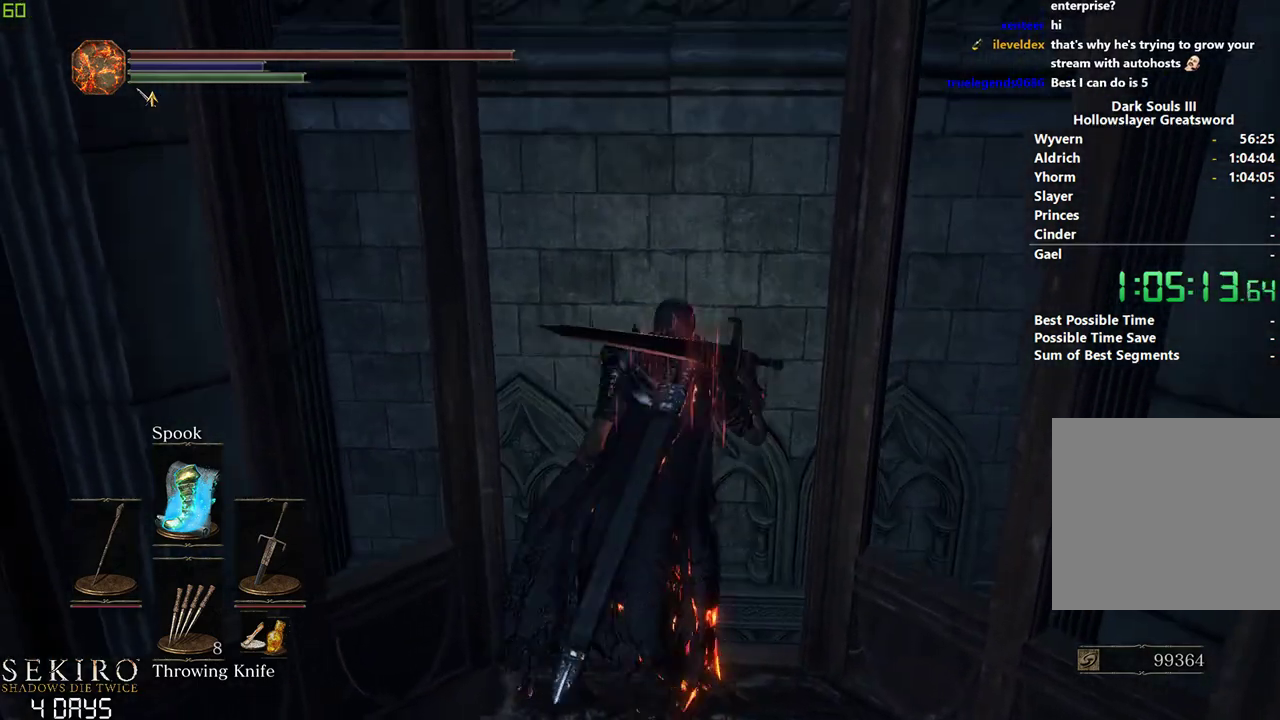
{"buttons": [], "left_stick": "center", "right_stick": "center", "events": [[67, "left_stick", "down"], [417, "left_stick", "center"]]}
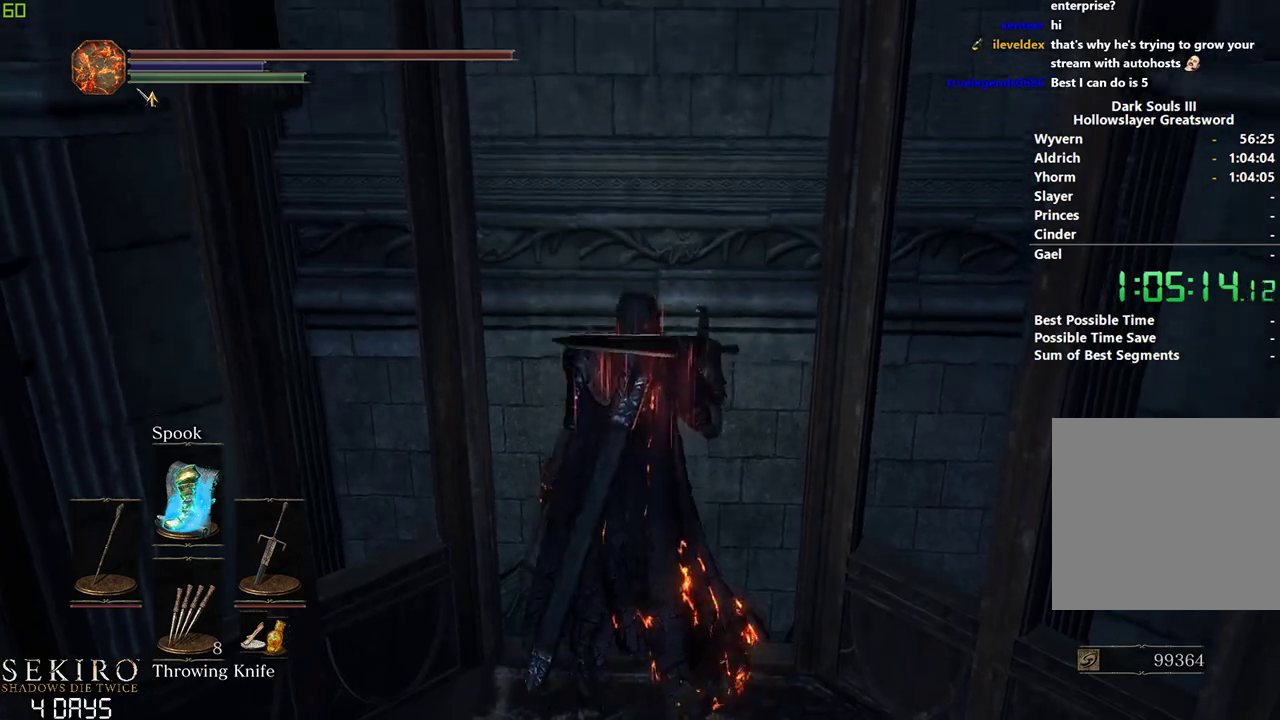
{"buttons": [], "left_stick": "center", "right_stick": "center"}
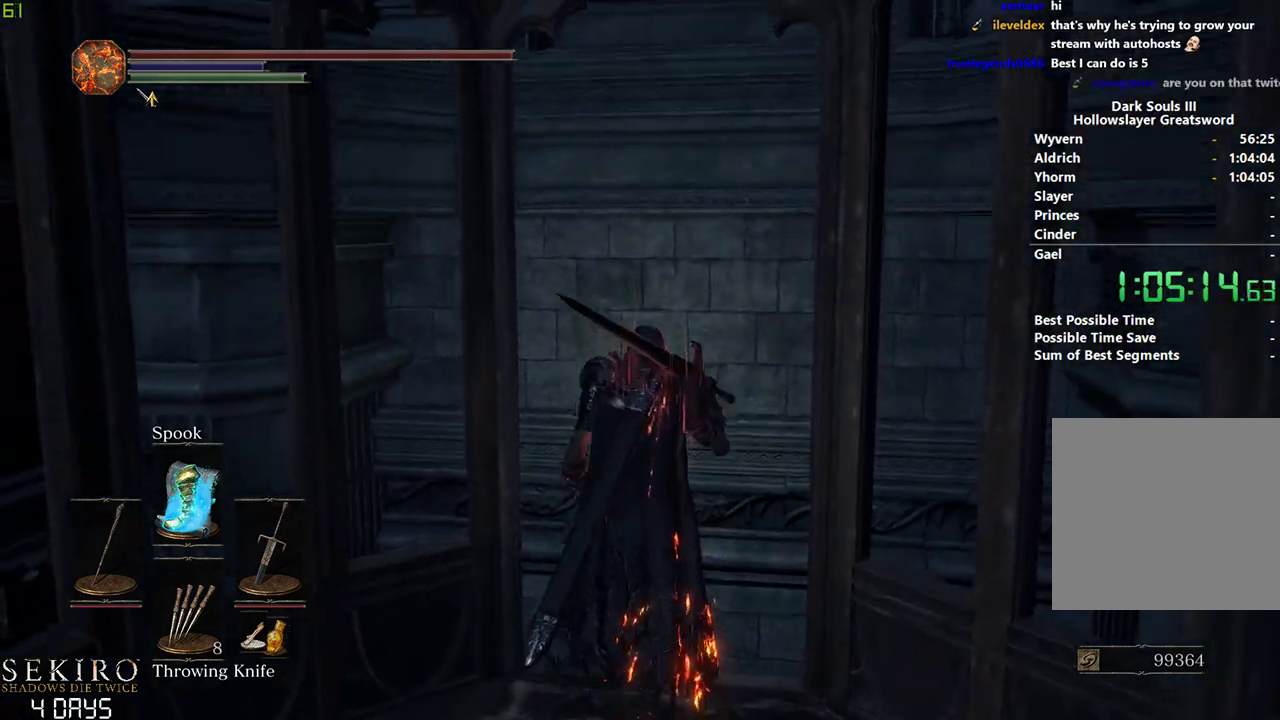
{"buttons": [], "left_stick": "center", "right_stick": "center", "events": []}
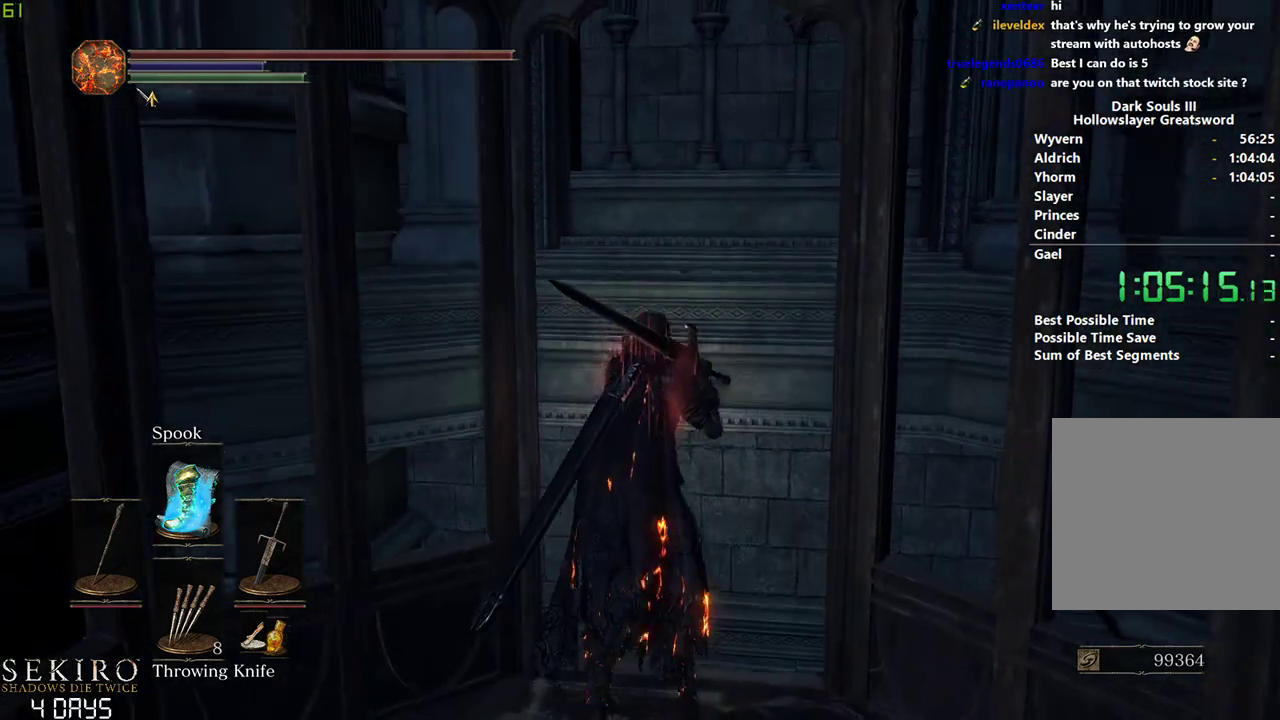
{"buttons": [], "left_stick": "center", "right_stick": "center", "events": [[233, "right_stick", "down"], [417, "right_stick", "center"]]}
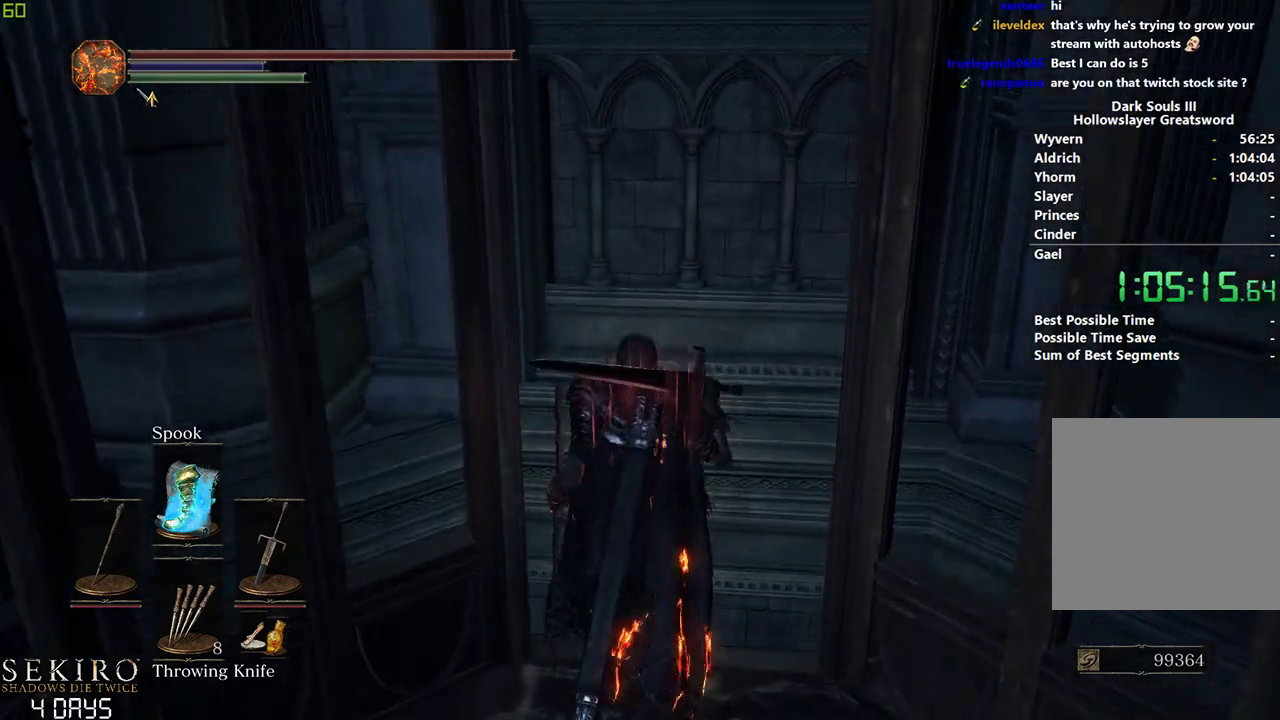
{"buttons": [], "left_stick": "center", "right_stick": "center", "events": [[50, "left_stick", "left"], [150, "left_stick", "center"]]}
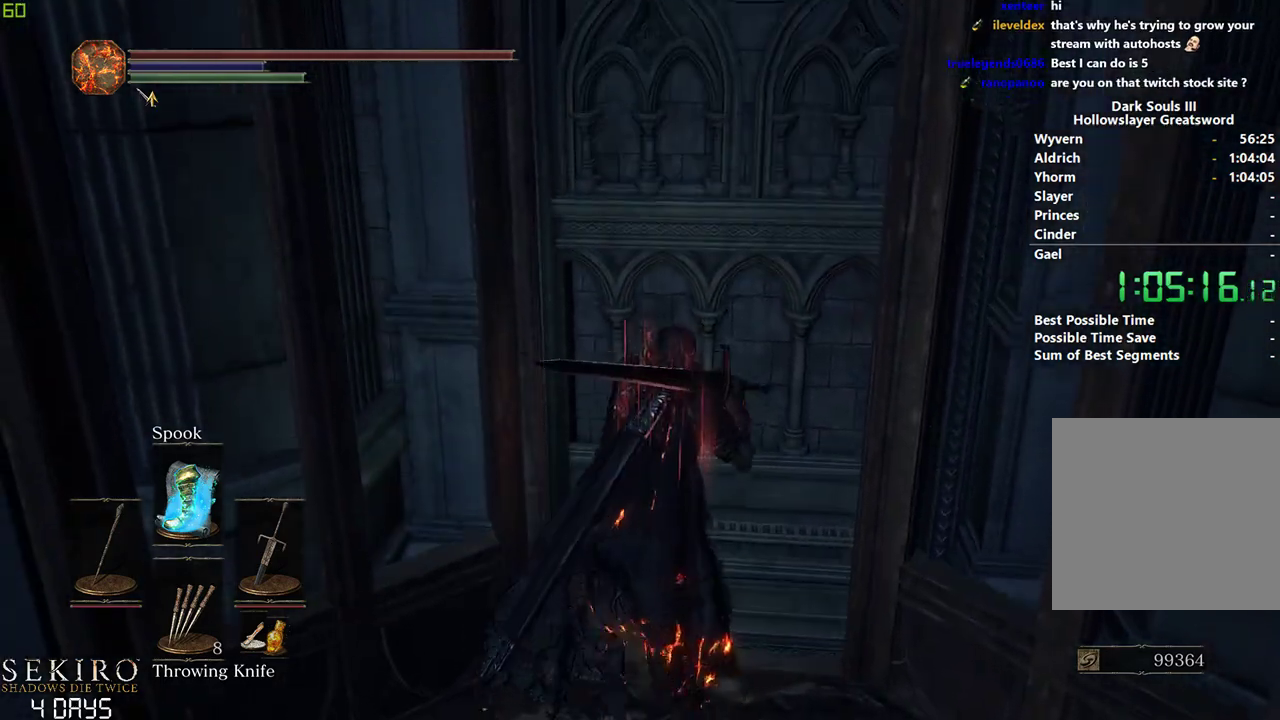
{"buttons": [], "left_stick": "center", "right_stick": "center", "events": []}
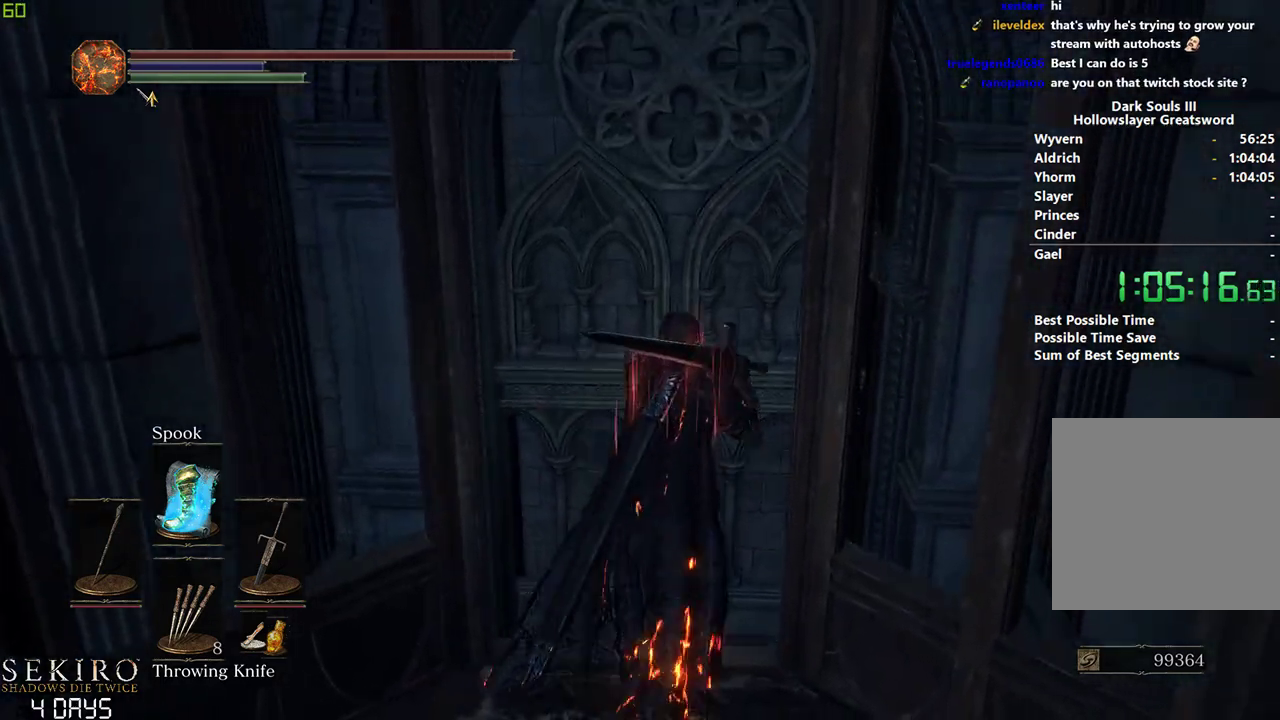
{"buttons": [], "left_stick": "center", "right_stick": "center", "events": []}
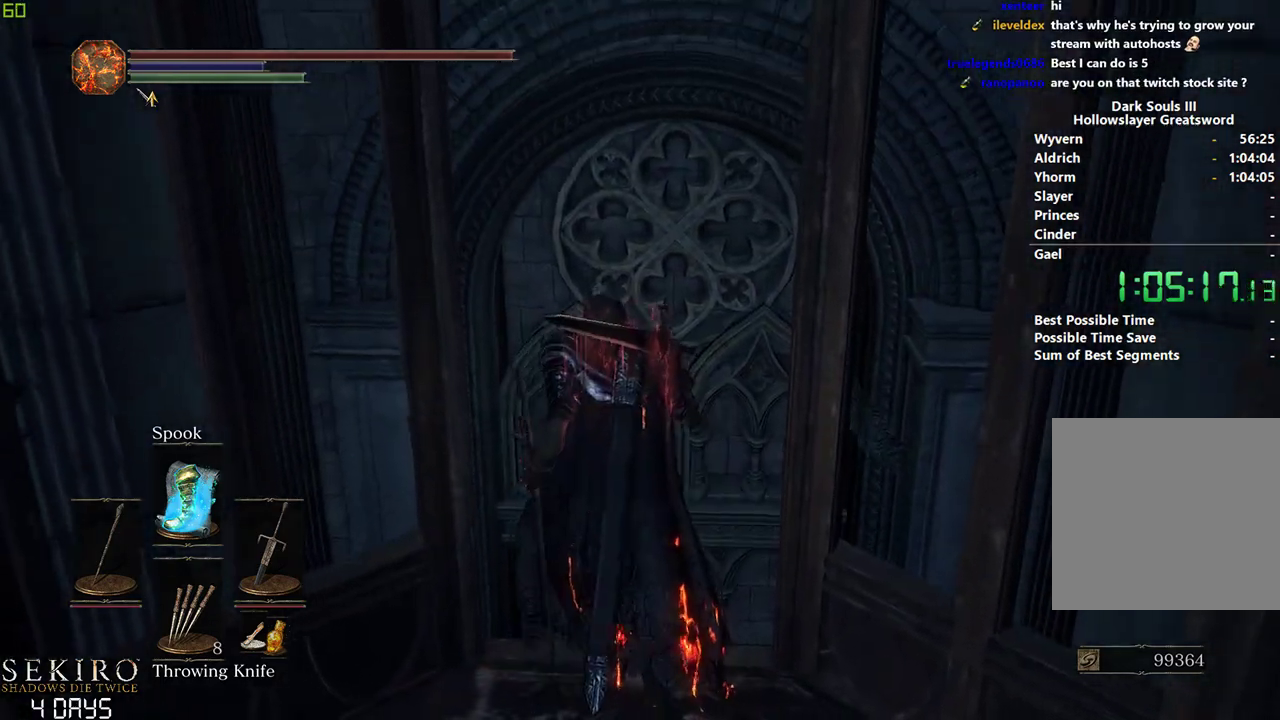
{"buttons": ["B"], "left_stick": "center", "right_stick": "center", "events": [[283, "B", "down"]]}
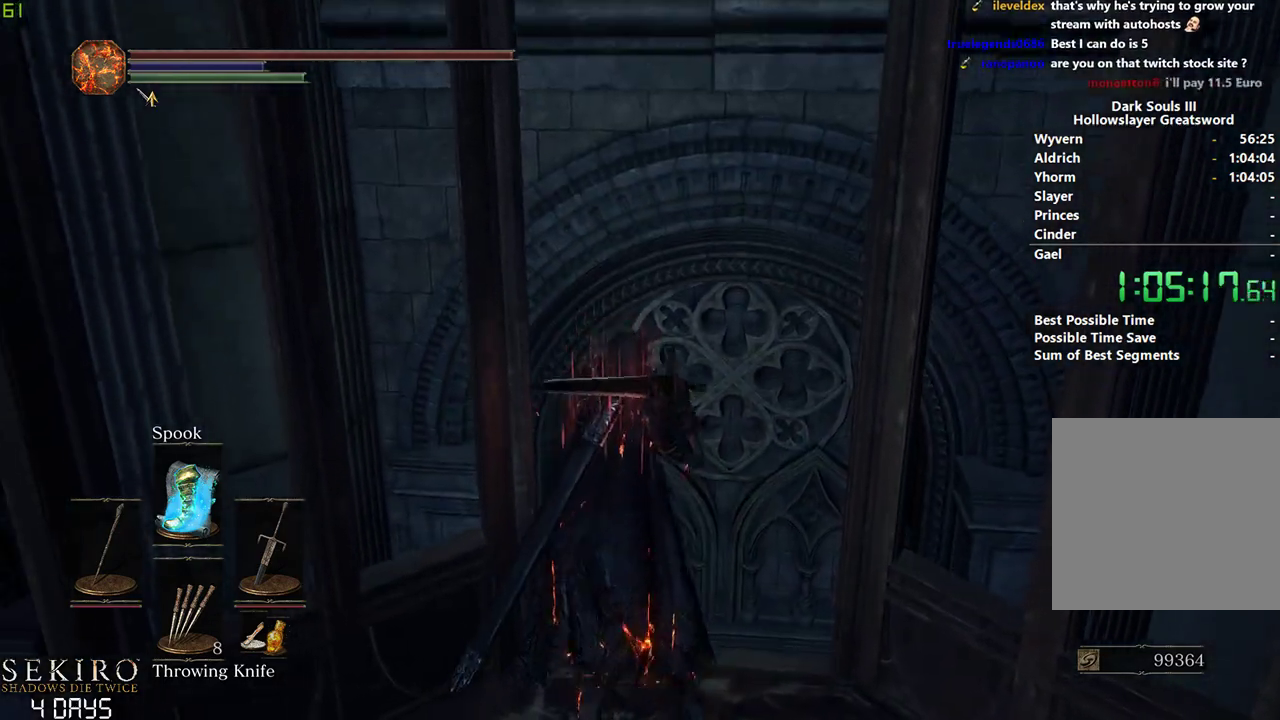
{"buttons": [], "left_stick": "center", "right_stick": "center", "events": [[117, "B", "up"]]}
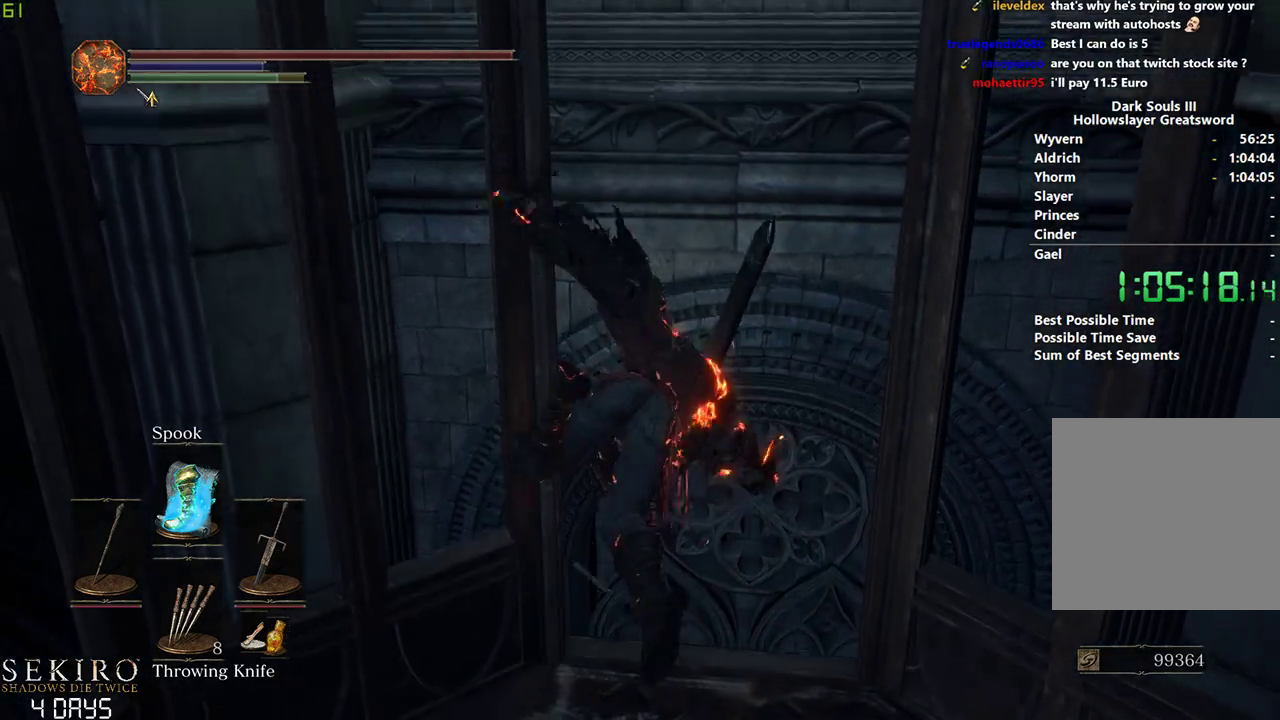
{"buttons": [], "left_stick": "center", "right_stick": "center", "events": [[83, "left_stick", "down"], [367, "left_stick", "center"]]}
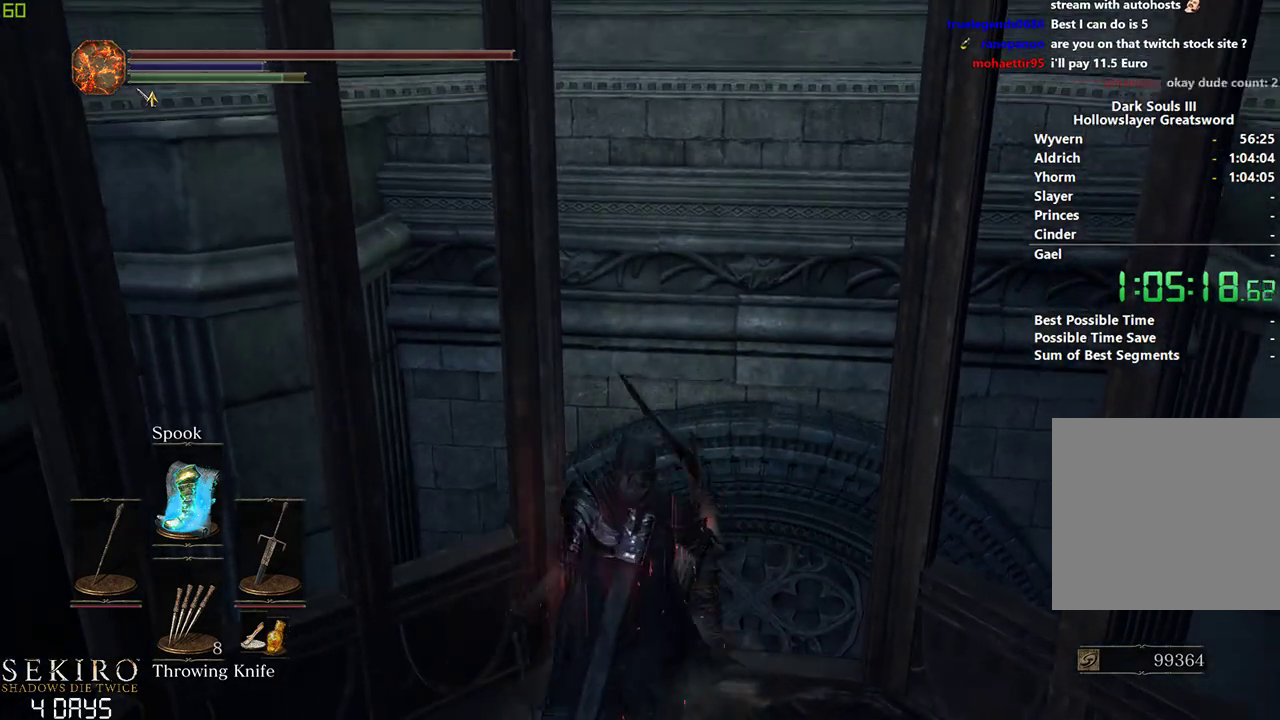
{"buttons": [], "left_stick": "center", "right_stick": "center", "events": []}
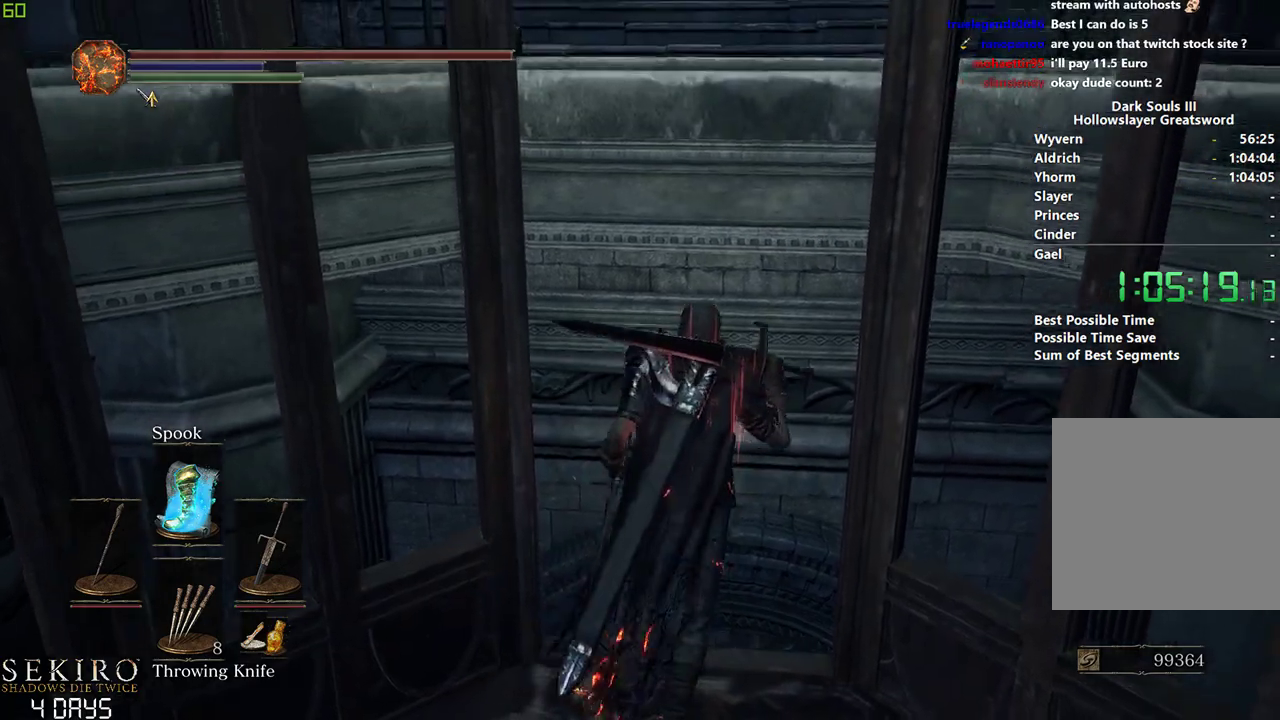
{"buttons": [], "left_stick": "center", "right_stick": "center", "events": []}
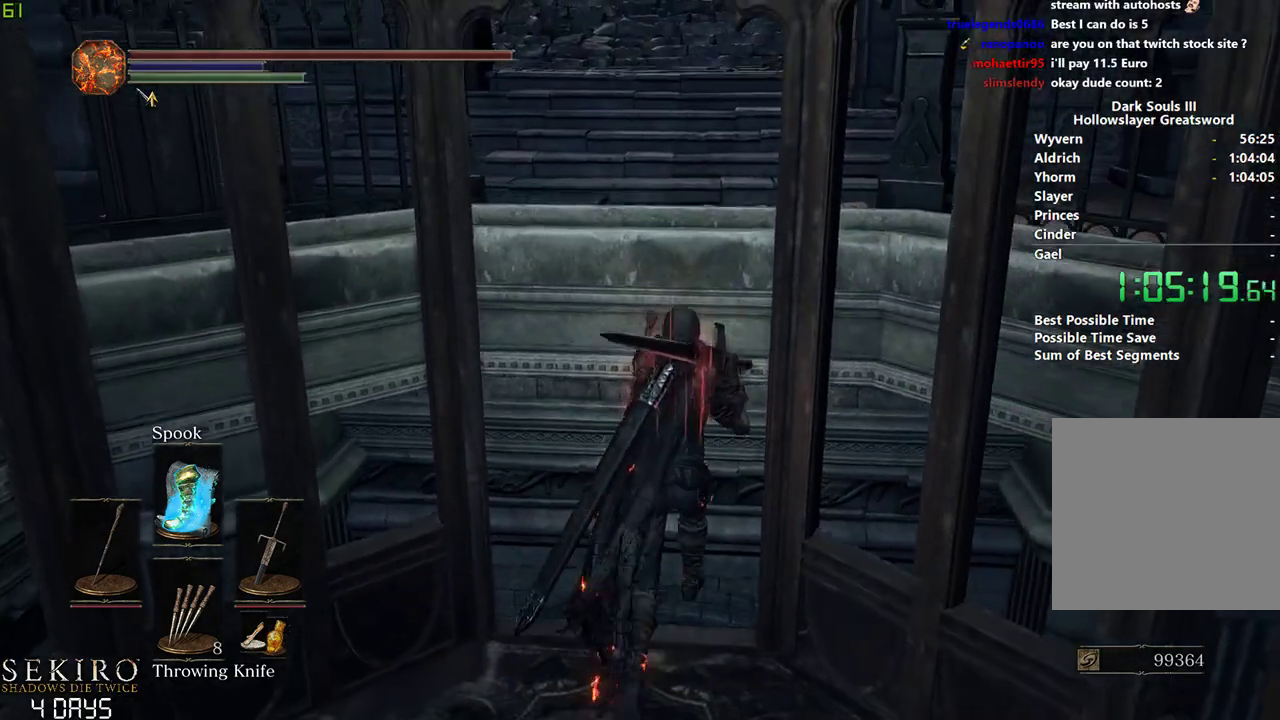
{"buttons": [], "left_stick": "center", "right_stick": "center", "events": []}
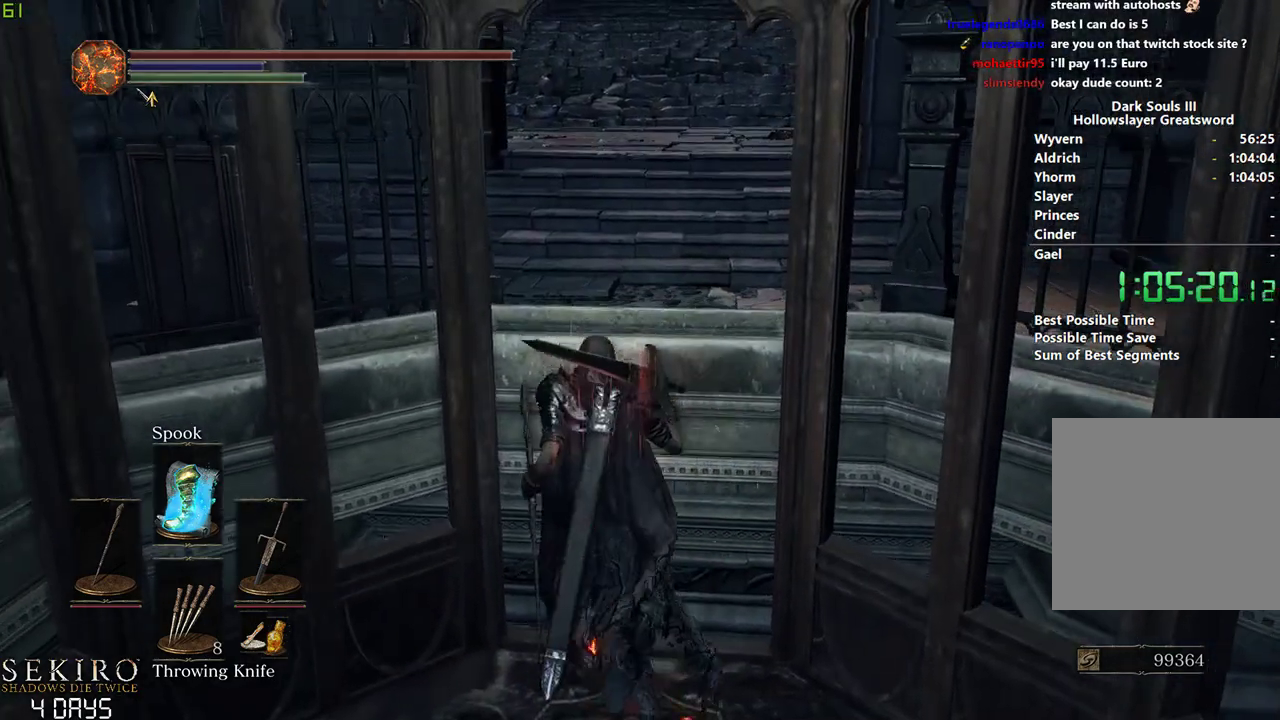
{"buttons": ["B"], "left_stick": "center", "right_stick": "center", "events": [[333, "B", "down"]]}
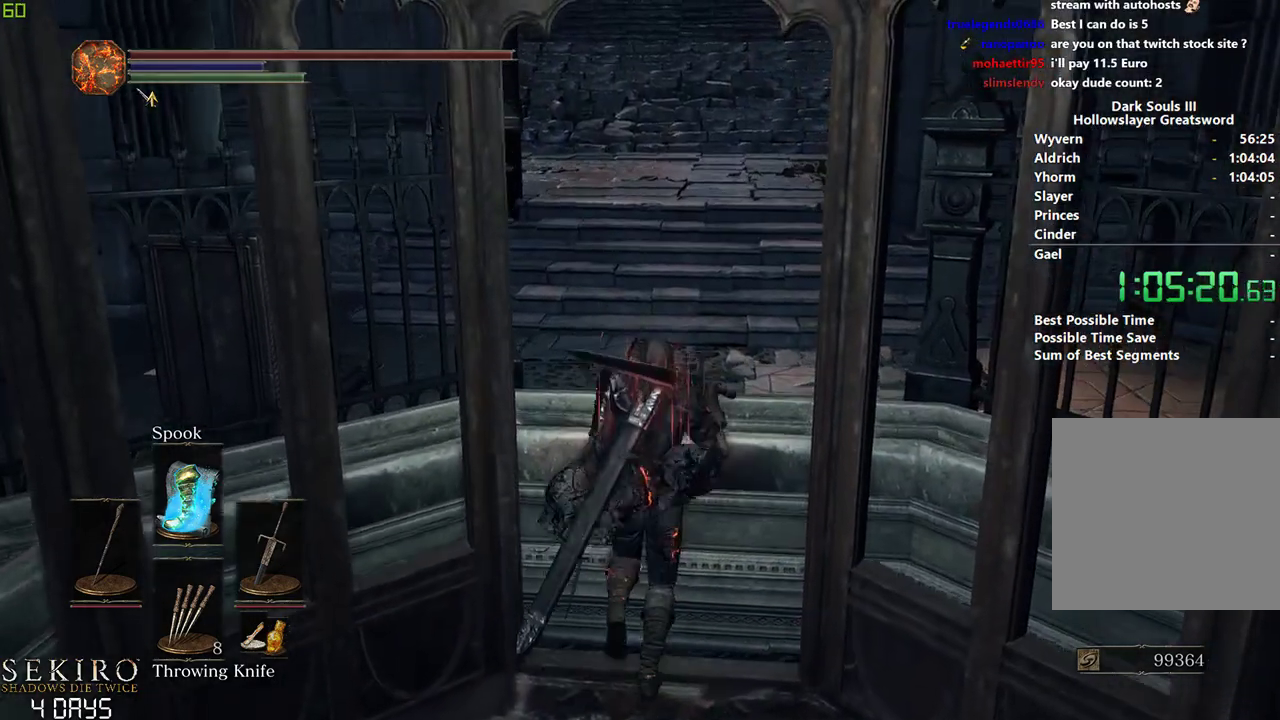
{"buttons": ["B"], "left_stick": "center", "right_stick": "center", "events": []}
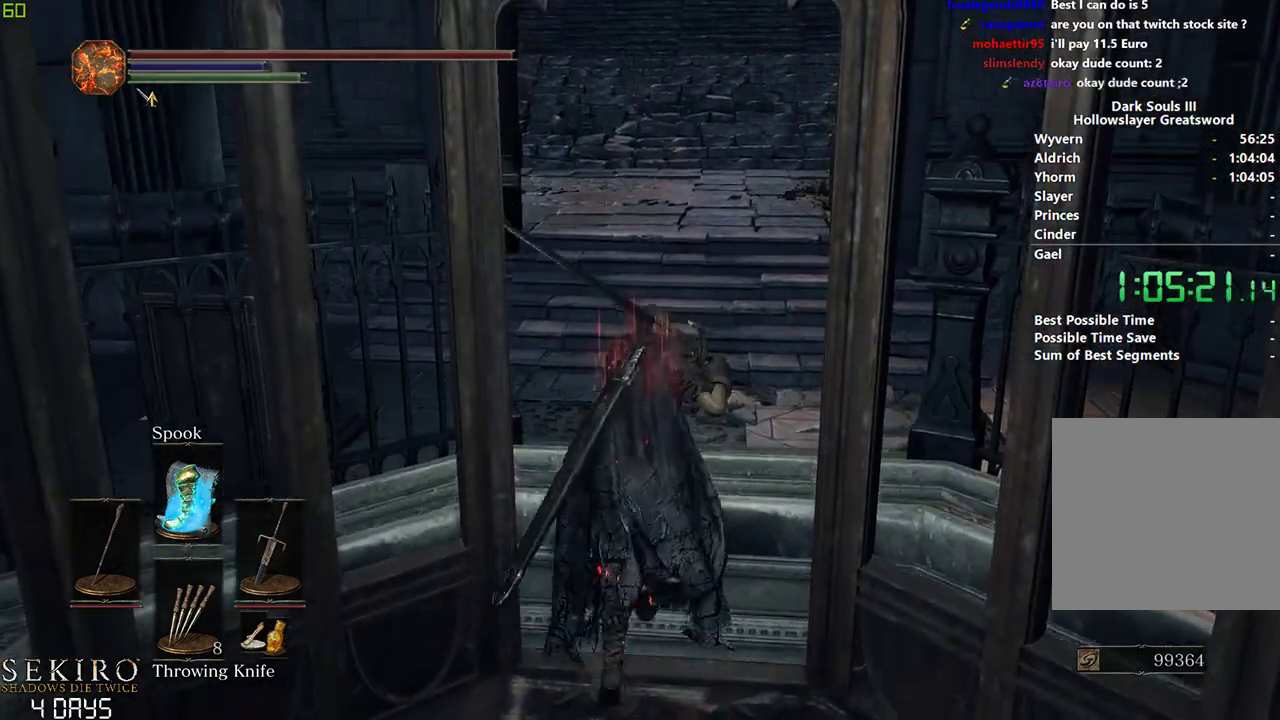
{"buttons": ["B"], "left_stick": "center", "right_stick": "center", "events": []}
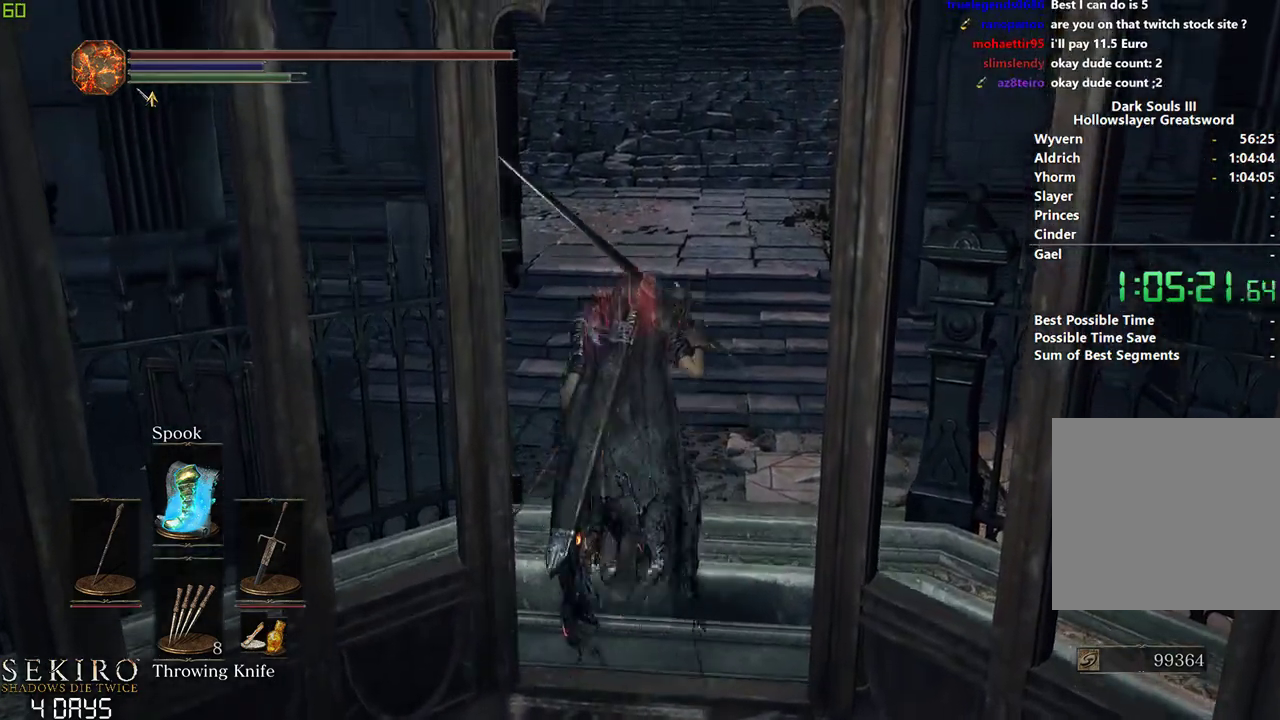
{"buttons": ["B"], "left_stick": "center", "right_stick": "up", "events": [[450, "right_stick", "up"]]}